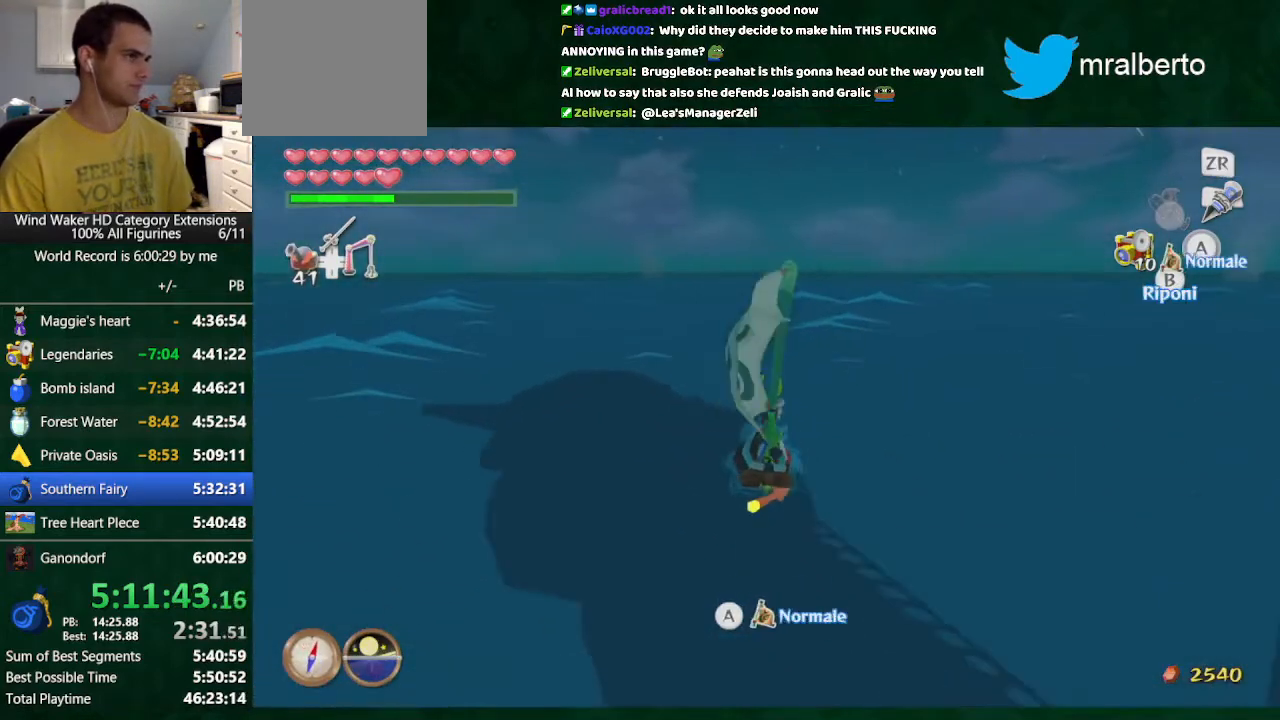
Gameplay with a controller (Nintendo layout); each line is a JSON object with the inputs held at the frame after it. "button_events" lists button changes between this image and that frame as [ms after this image, input, new state], when the widget could be followed in between (sticks are given only as held states). Not read: L3 R3 TOUCHPAD.
{"buttons": ["A"], "left_stick": "center", "right_stick": "center", "button_events": [[100, "A", "up"], [167, "A", "down"], [233, "A", "up"], [500, "A", "down"]]}
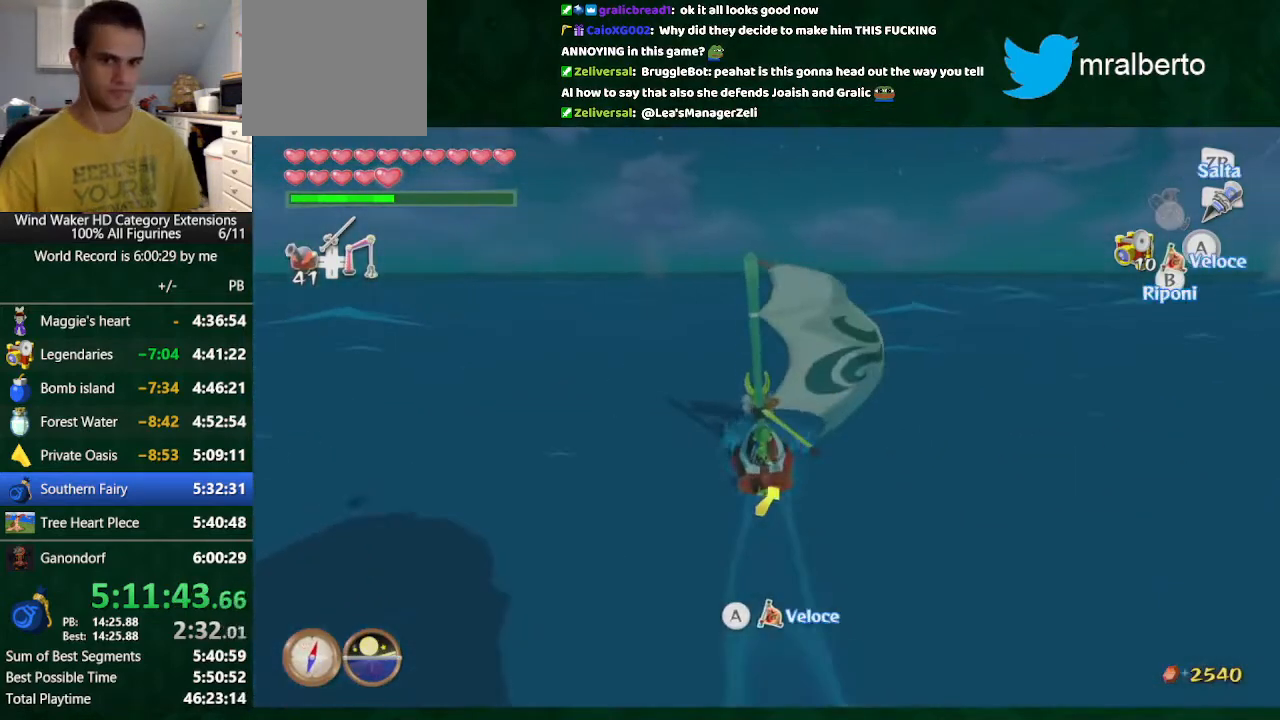
{"buttons": ["A"], "left_stick": "center", "right_stick": "center", "button_events": [[67, "A", "up"], [133, "A", "down"], [233, "A", "up"], [333, "A", "down"]]}
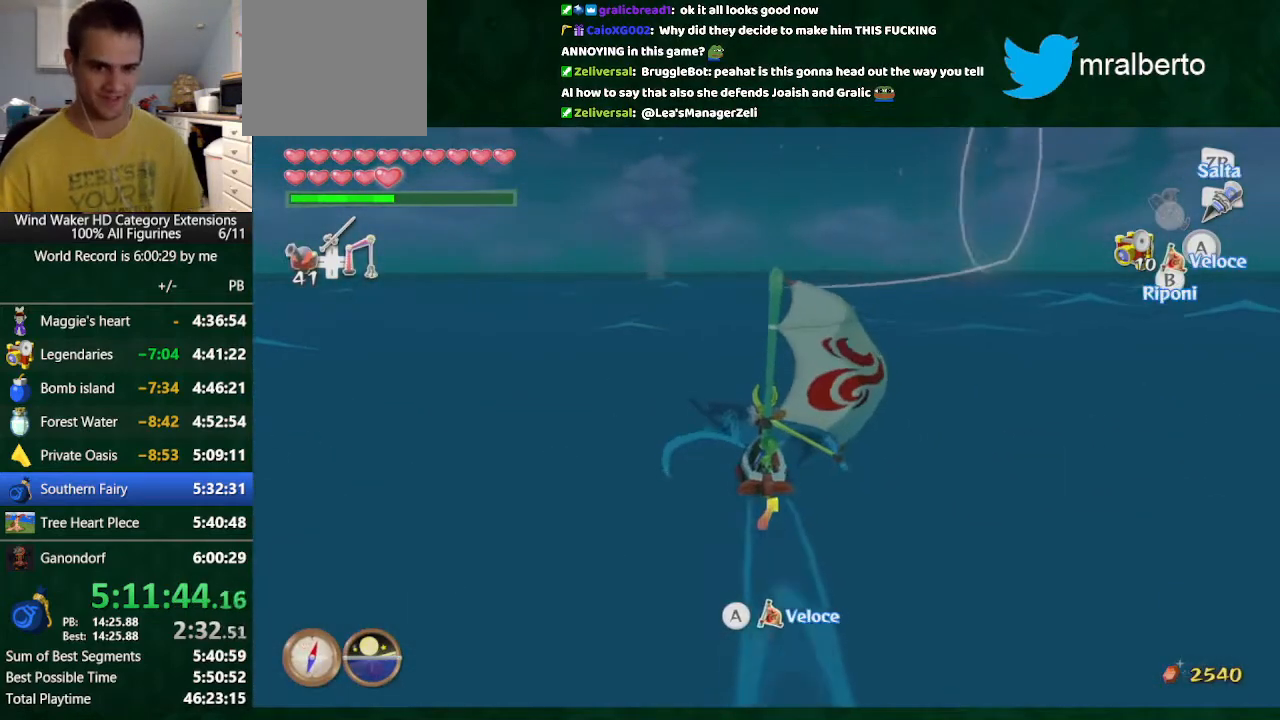
{"buttons": [], "left_stick": "center", "right_stick": "center", "button_events": [[33, "A", "up"], [100, "A", "down"], [200, "A", "up"], [300, "A", "down"], [367, "A", "up"]]}
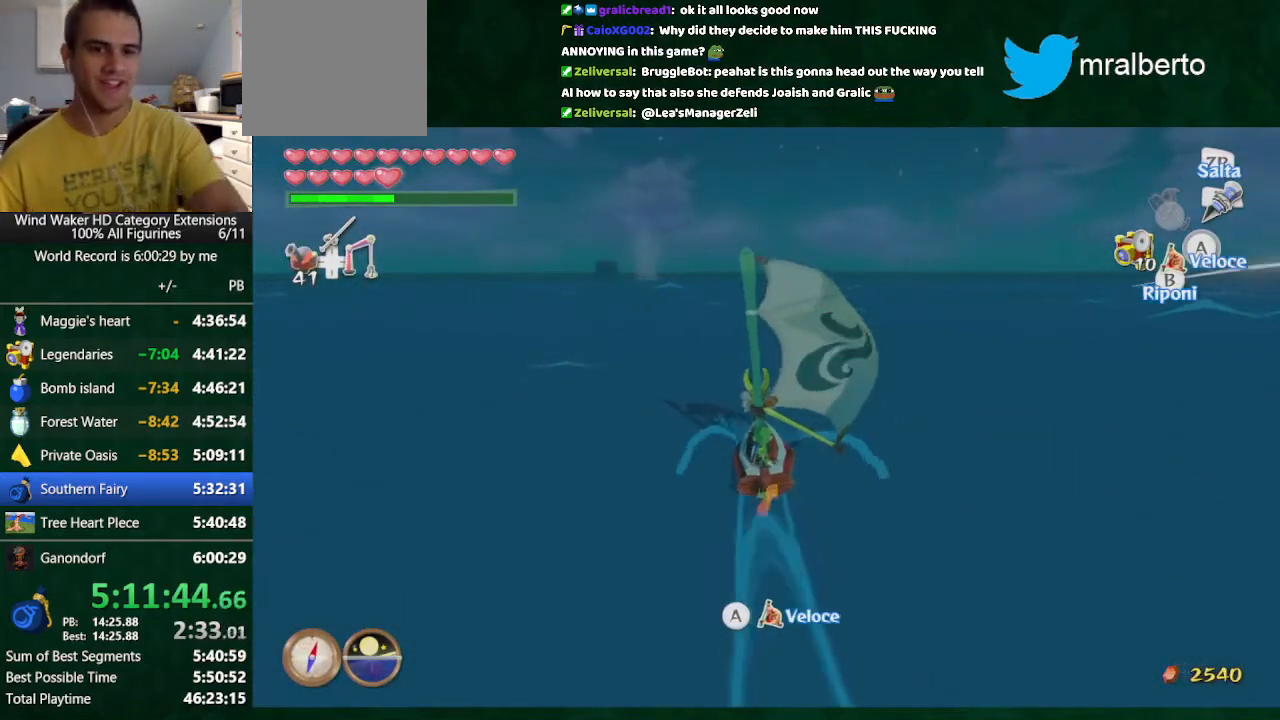
{"buttons": ["A"], "left_stick": "center", "right_stick": "center", "button_events": [[133, "A", "down"], [200, "A", "up"], [267, "A", "down"], [333, "A", "up"], [433, "A", "down"]]}
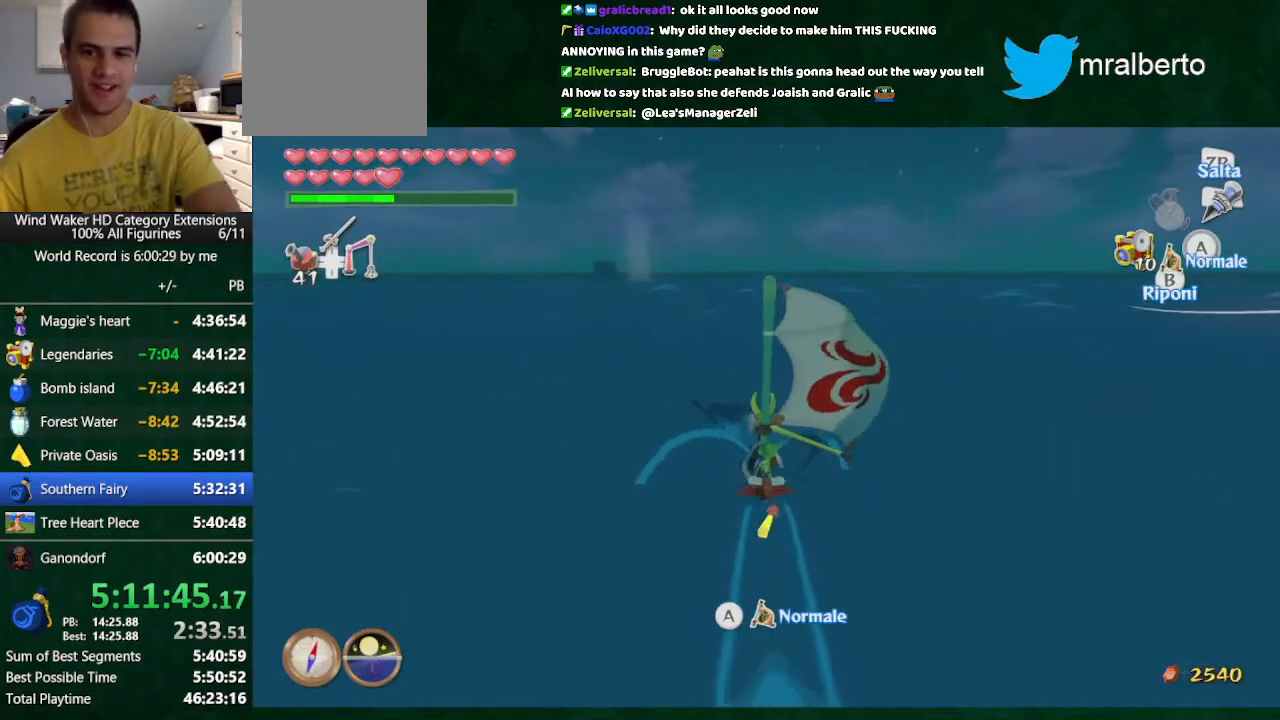
{"buttons": ["A"], "left_stick": "center", "right_stick": "center", "button_events": [[67, "A", "up"], [133, "A", "down"], [200, "A", "up"], [267, "A", "down"], [400, "A", "up"], [467, "A", "down"]]}
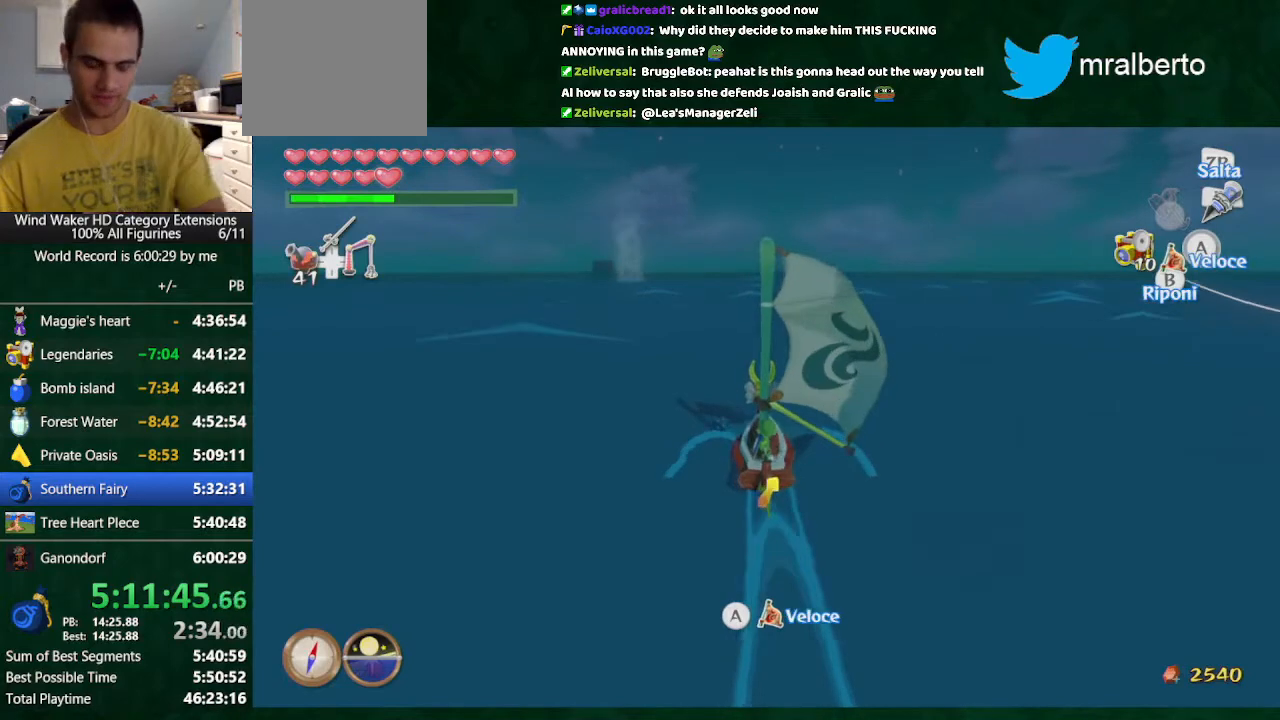
{"buttons": ["A"], "left_stick": "center", "right_stick": "center", "button_events": [[67, "A", "up"], [167, "A", "down"], [233, "A", "up"], [333, "A", "down"], [400, "A", "up"], [500, "A", "down"]]}
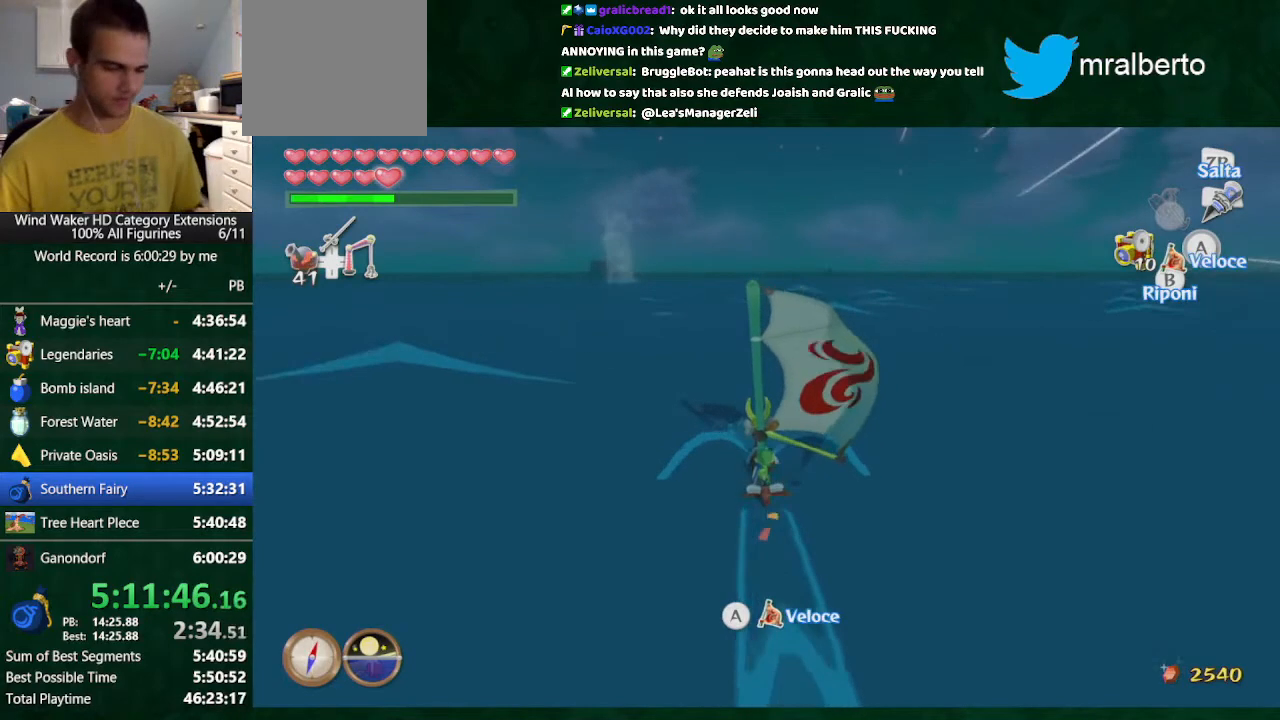
{"buttons": ["A"], "left_stick": "center", "right_stick": "center", "button_events": [[67, "A", "up"], [500, "A", "down"]]}
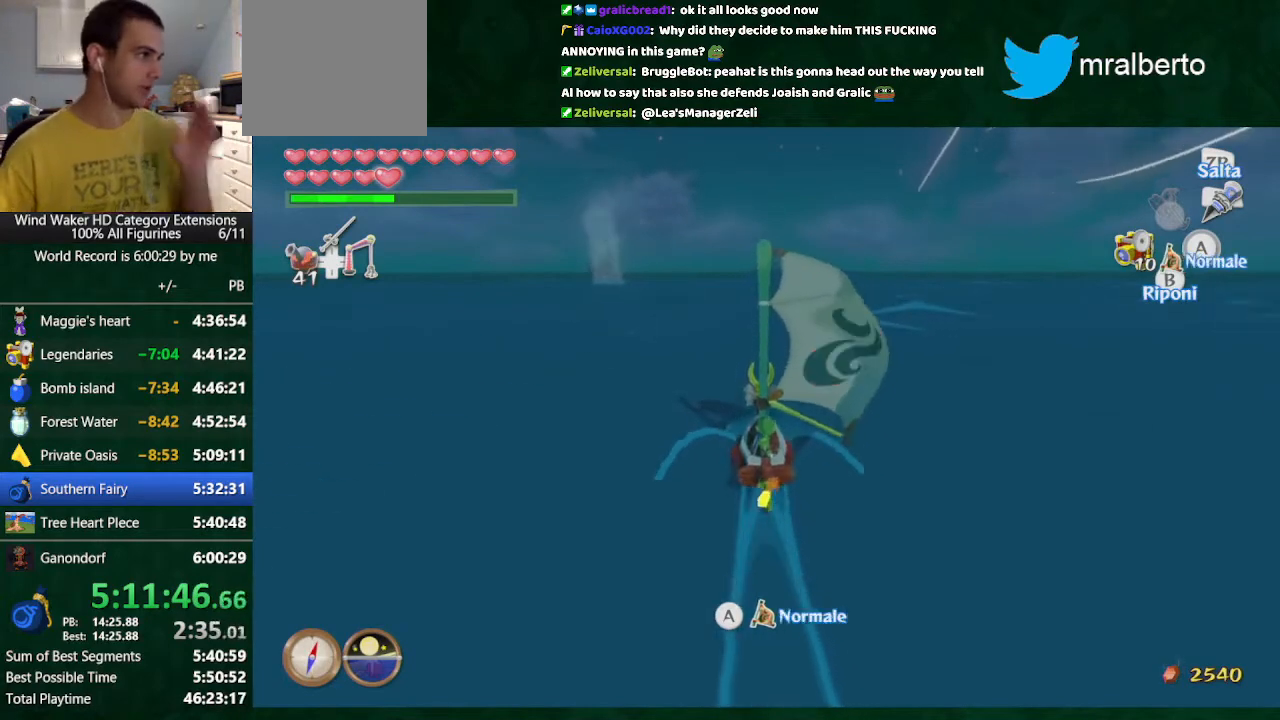
{"buttons": [], "left_stick": "center", "right_stick": "center", "button_events": [[100, "A", "up"], [200, "A", "down"], [267, "A", "up"]]}
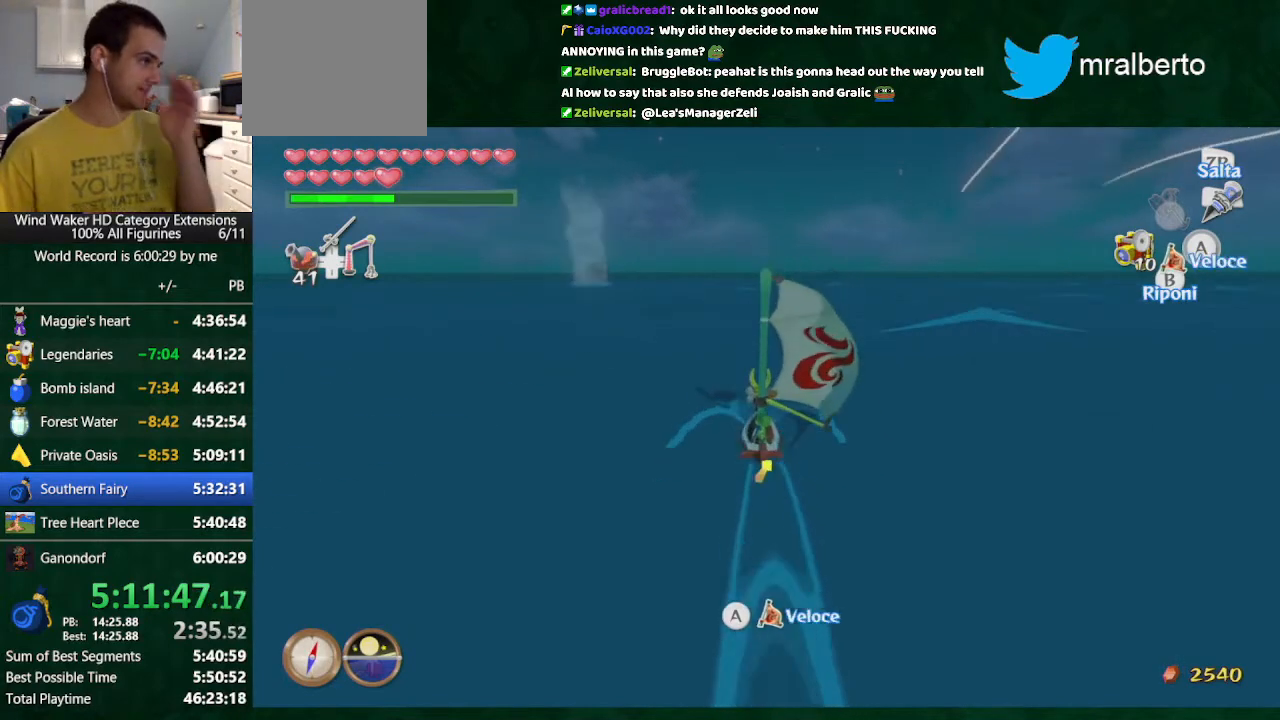
{"buttons": ["A"], "left_stick": "center", "right_stick": "center"}
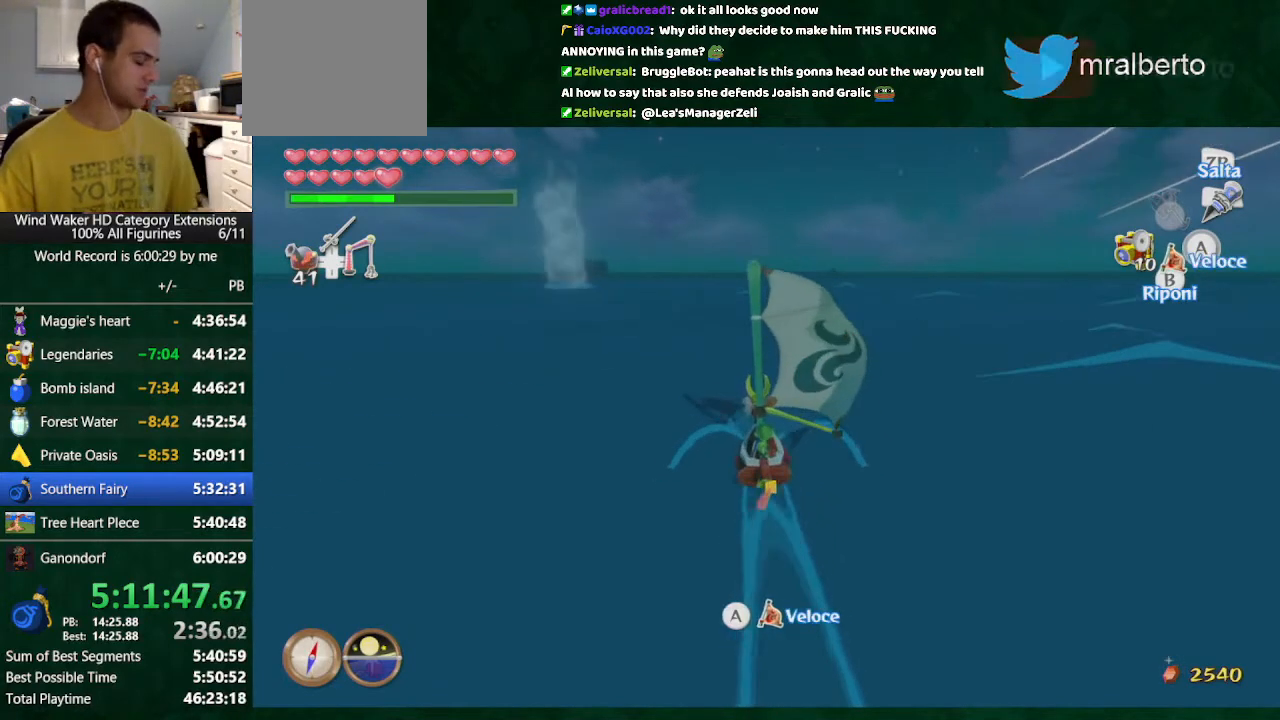
{"buttons": [], "left_stick": "center", "right_stick": "center"}
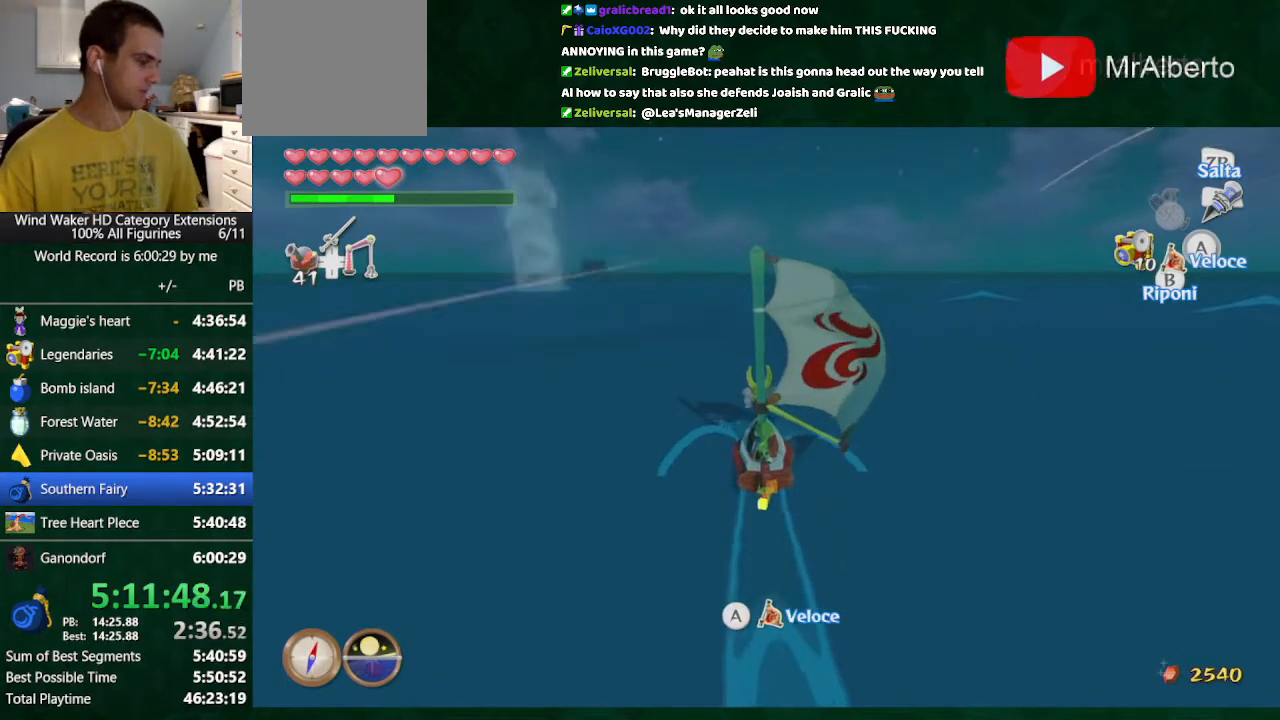
{"buttons": ["A"], "left_stick": "center", "right_stick": "center", "button_events": [[167, "A", "down"], [233, "A", "up"], [500, "A", "down"]]}
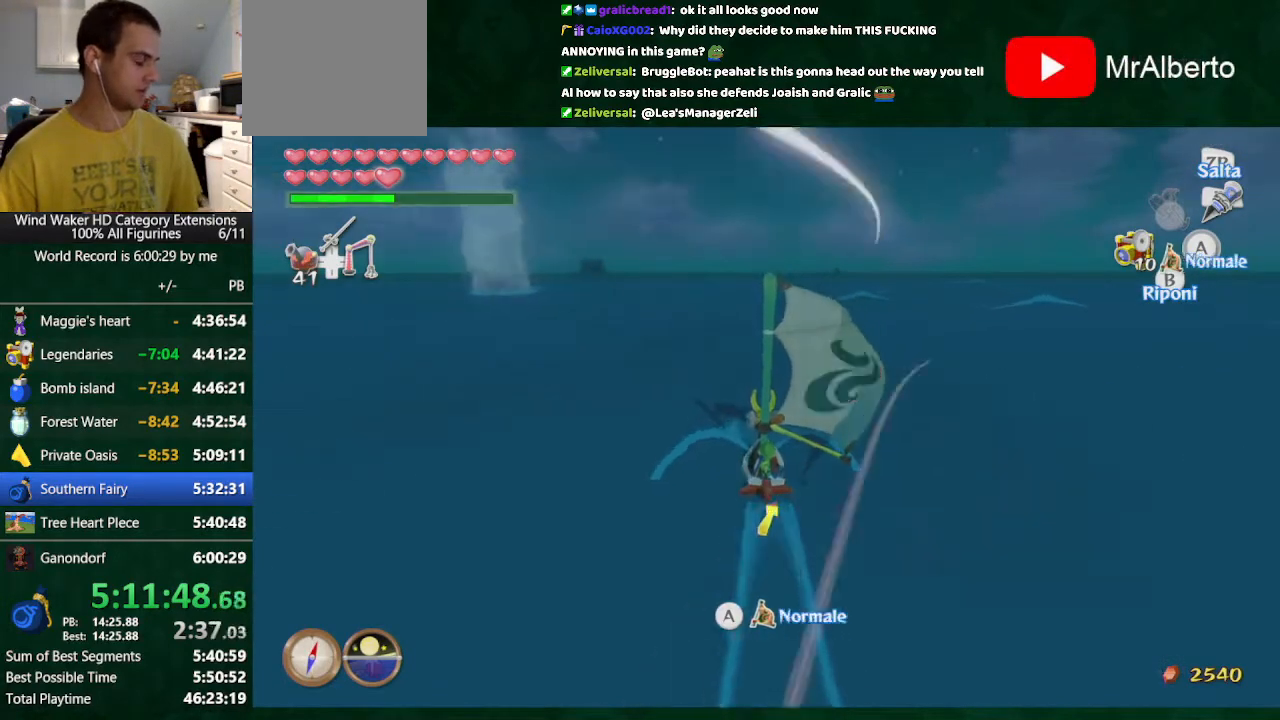
{"buttons": ["A"], "left_stick": "center", "right_stick": "center", "button_events": [[67, "A", "up"], [333, "A", "down"], [400, "A", "up"], [500, "A", "down"]]}
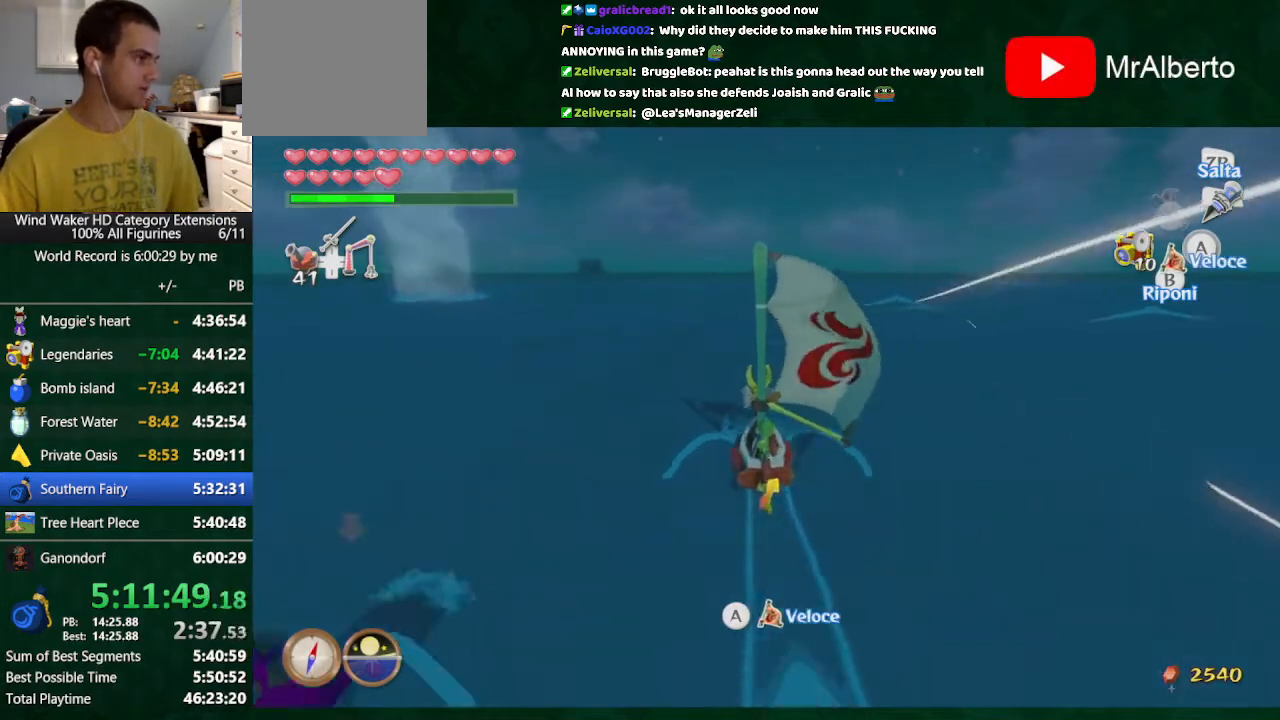
{"buttons": ["A"], "left_stick": "center", "right_stick": "center"}
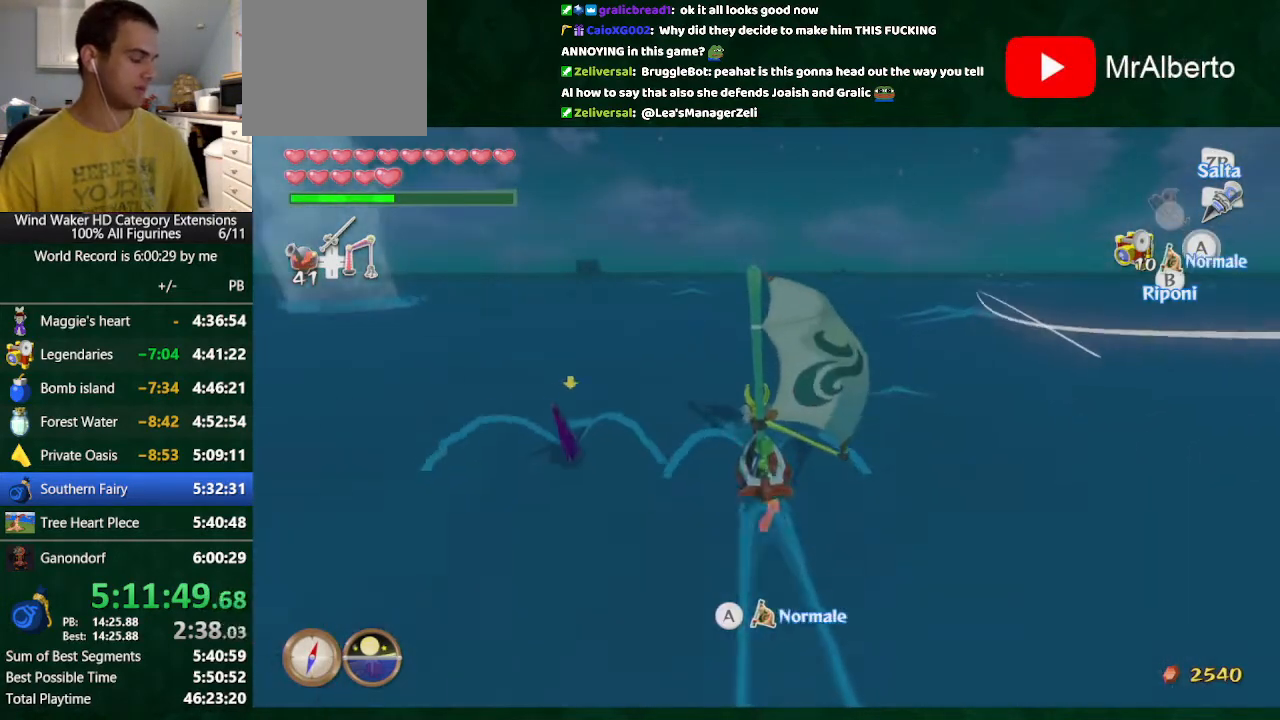
{"buttons": ["A"], "left_stick": "center", "right_stick": "center"}
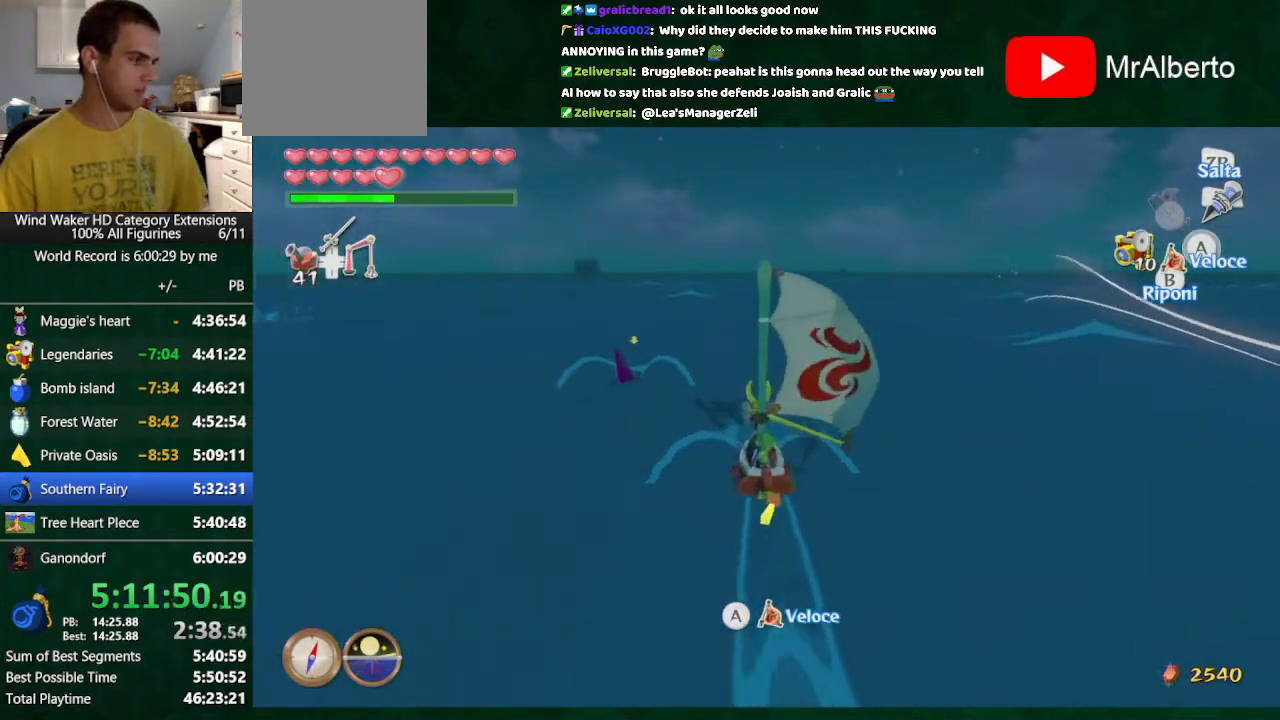
{"buttons": [], "left_stick": "right", "right_stick": "center", "button_events": [[33, "A", "up"], [267, "A", "down"], [367, "A", "up"], [433, "A", "down"], [500, "A", "up"]]}
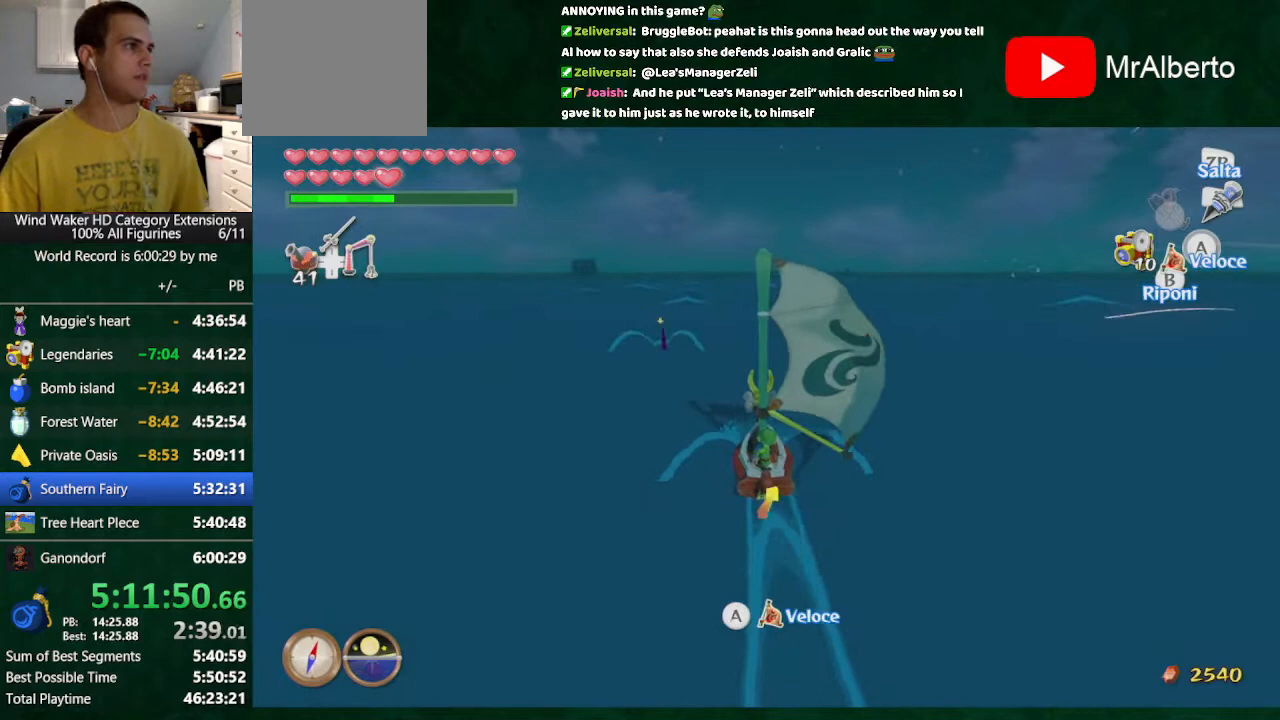
{"buttons": [], "left_stick": "center", "right_stick": "center", "button_events": [[100, "A", "down"], [300, "A", "up"]]}
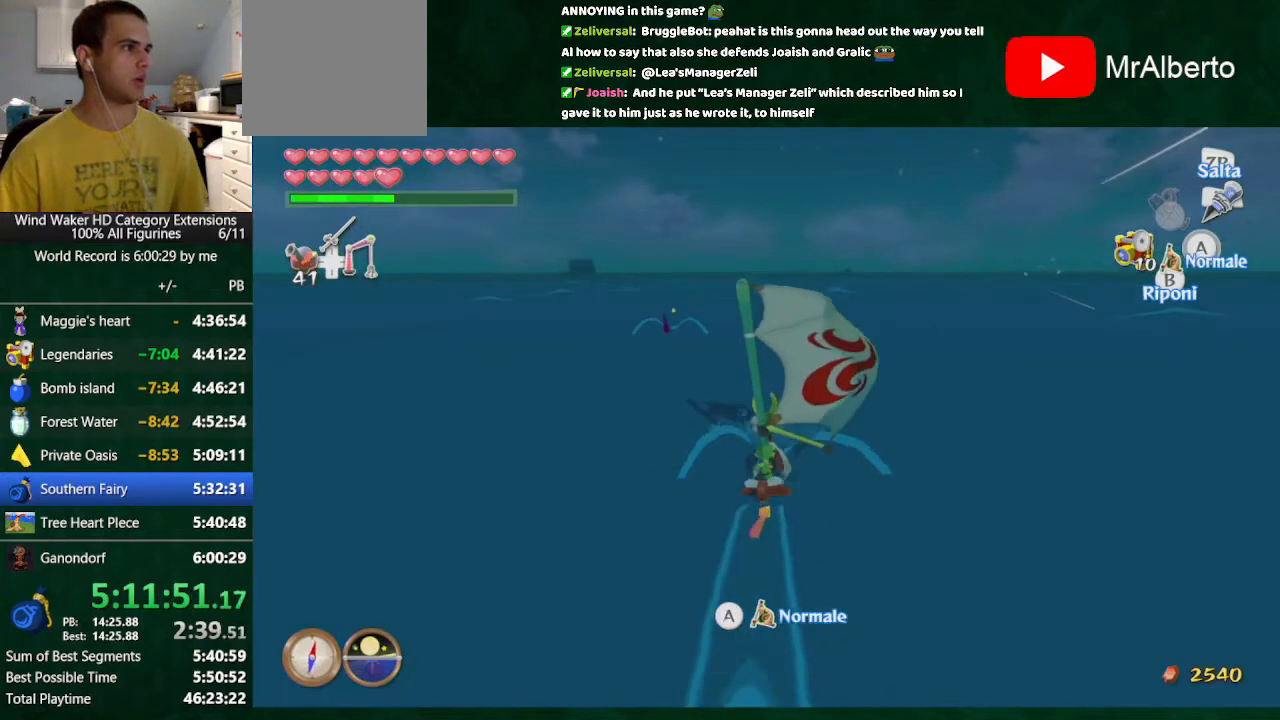
{"buttons": [], "left_stick": "right", "right_stick": "center", "button_events": []}
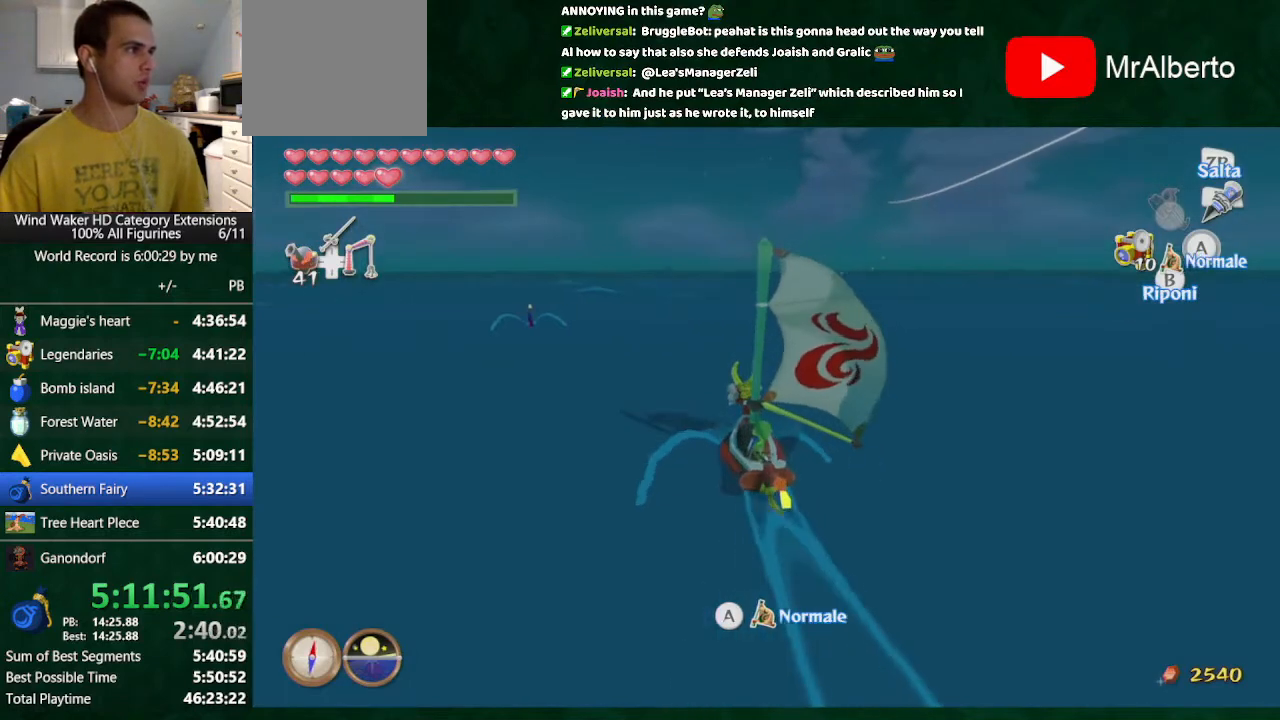
{"buttons": [], "left_stick": "center", "right_stick": "center", "button_events": [[200, "A", "down"], [300, "A", "up"], [400, "A", "down"], [467, "A", "up"]]}
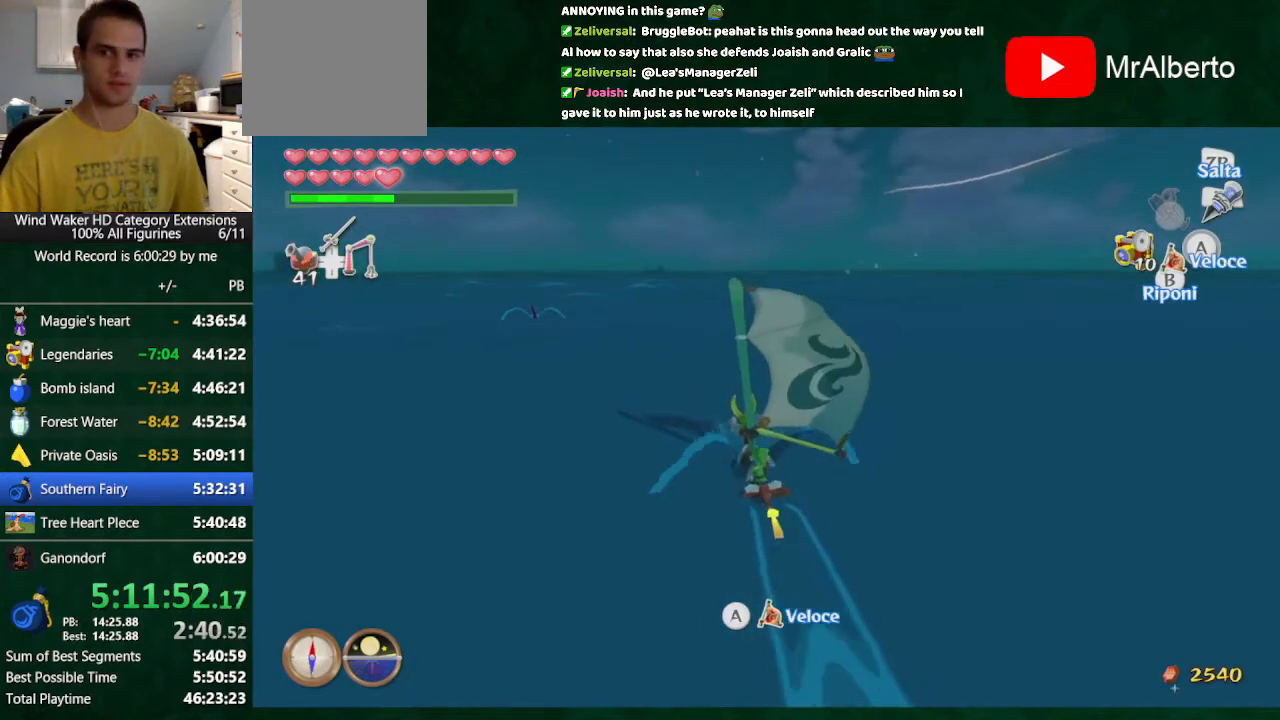
{"buttons": [], "left_stick": "right", "right_stick": "center", "button_events": [[67, "A", "down"], [133, "A", "up"], [367, "A", "down"], [433, "A", "up"]]}
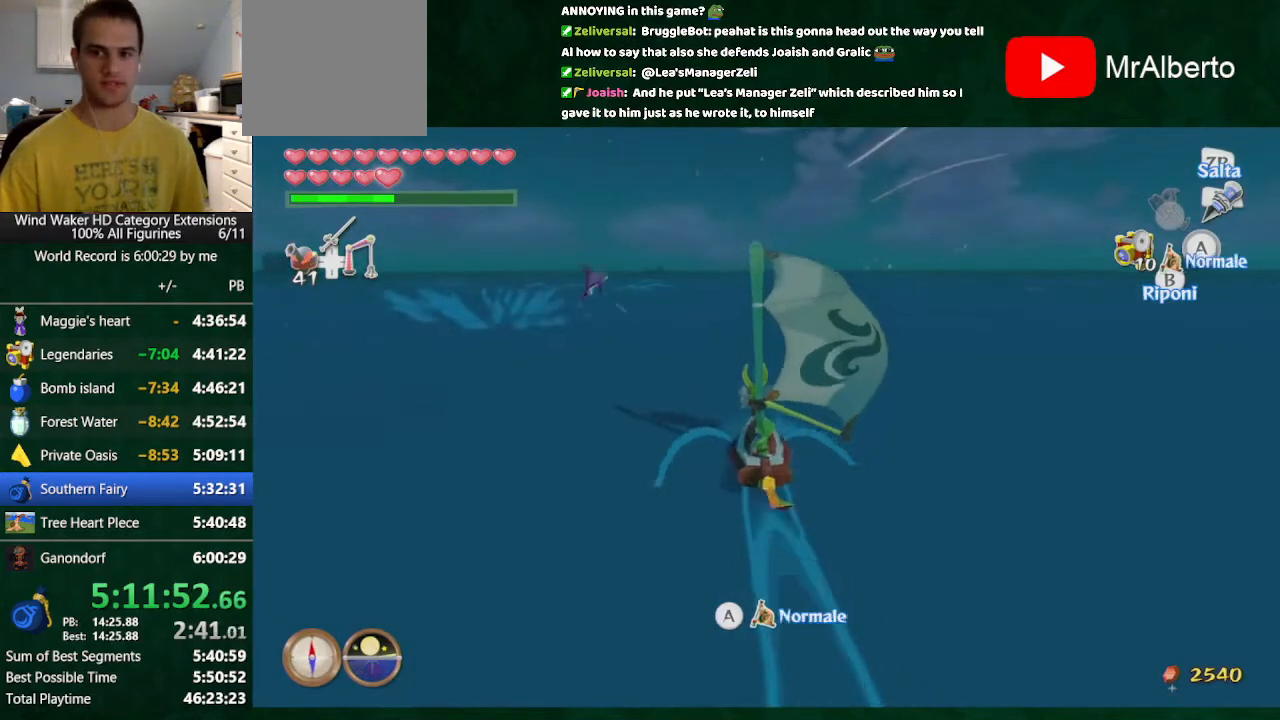
{"buttons": [], "left_stick": "right", "right_stick": "center", "button_events": [[67, "A", "down"], [133, "A", "up"]]}
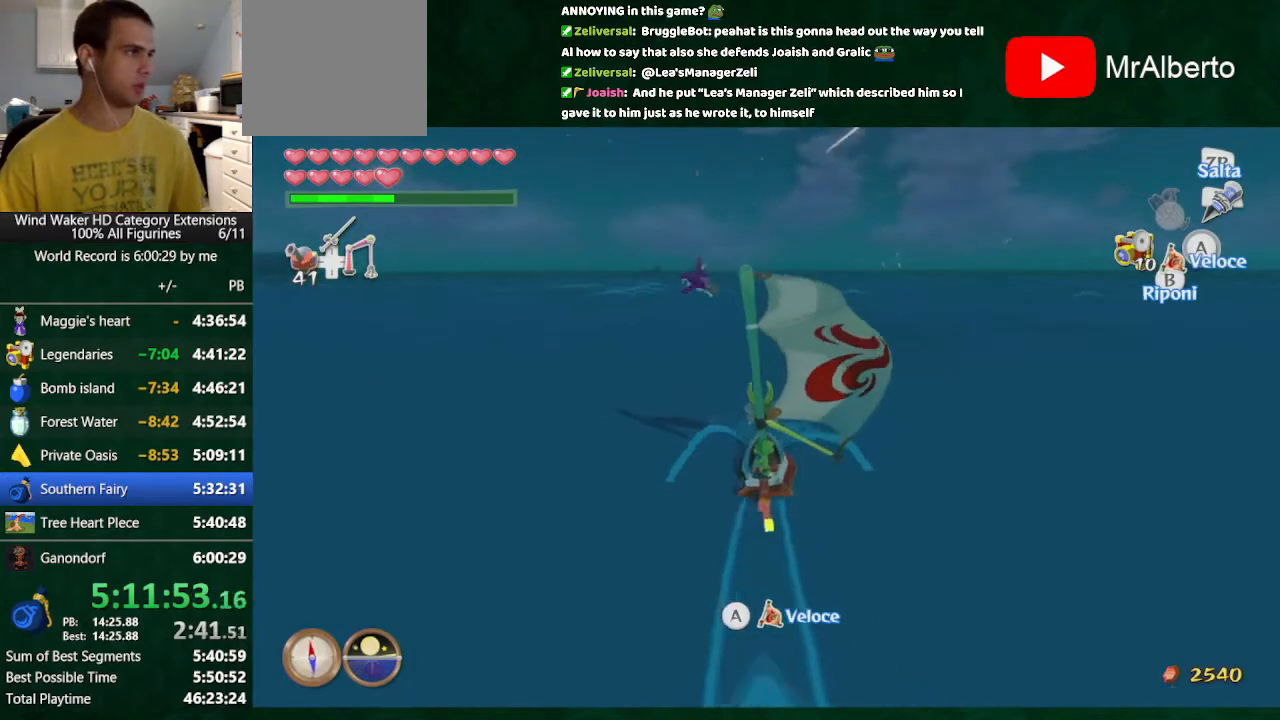
{"buttons": ["A"], "left_stick": "right", "right_stick": "center", "button_events": [[33, "A", "down"], [100, "A", "up"], [367, "A", "down"], [433, "A", "up"], [500, "A", "down"]]}
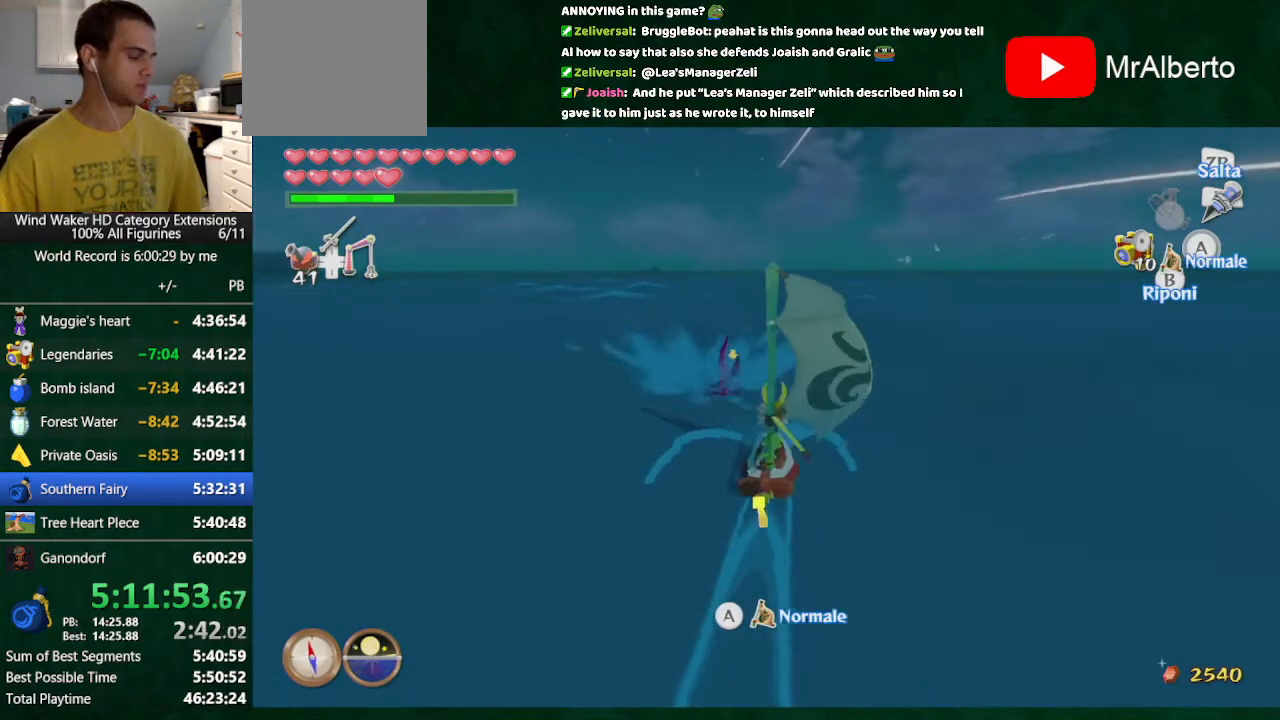
{"buttons": ["A"], "left_stick": "center", "right_stick": "center", "button_events": [[400, "A", "up"], [467, "A", "down"]]}
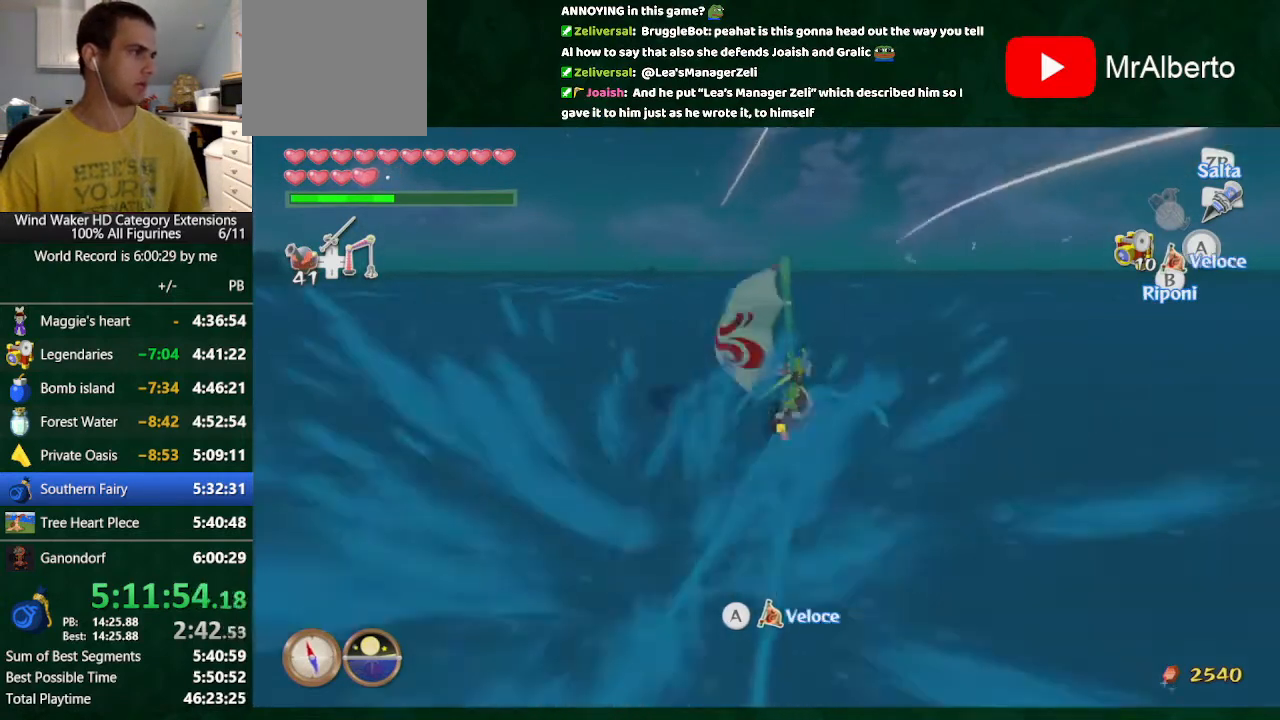
{"buttons": ["A"], "left_stick": "center", "right_stick": "center", "button_events": [[67, "A", "up"], [133, "A", "down"], [233, "A", "up"], [433, "A", "down"]]}